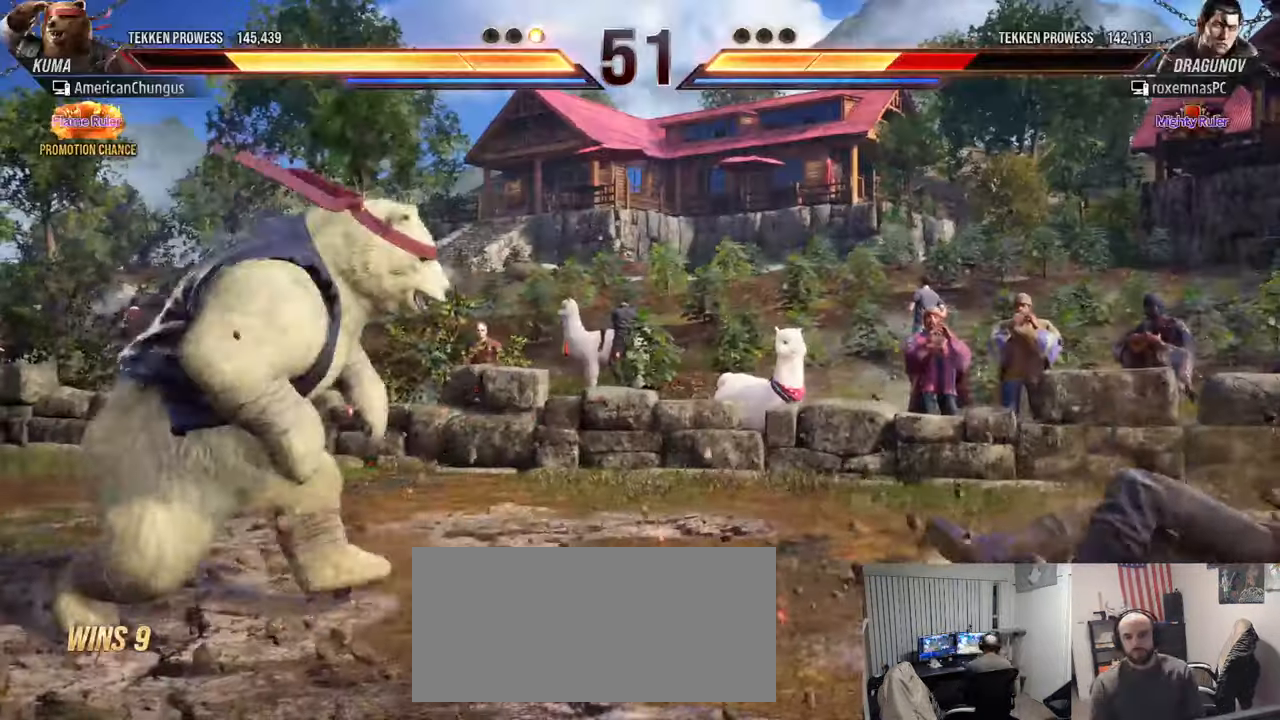
Gameplay with a controller (arcade stick); each line is a JSON object with the inputs held at the frame after it. "events" lists button and stick changes between this image and that frame as [ms after this image, input, new state], when the widget could be followed in between. Not read: L3 R3.
{"buttons": ["CROSS", "CIRCLE"], "left_stick": "center", "events": [[33, "left_stick", "right"], [333, "R1", "down"], [417, "R1", "up"], [467, "left_stick", "center"], [500, "CIRCLE", "down"], [500, "CROSS", "down"]]}
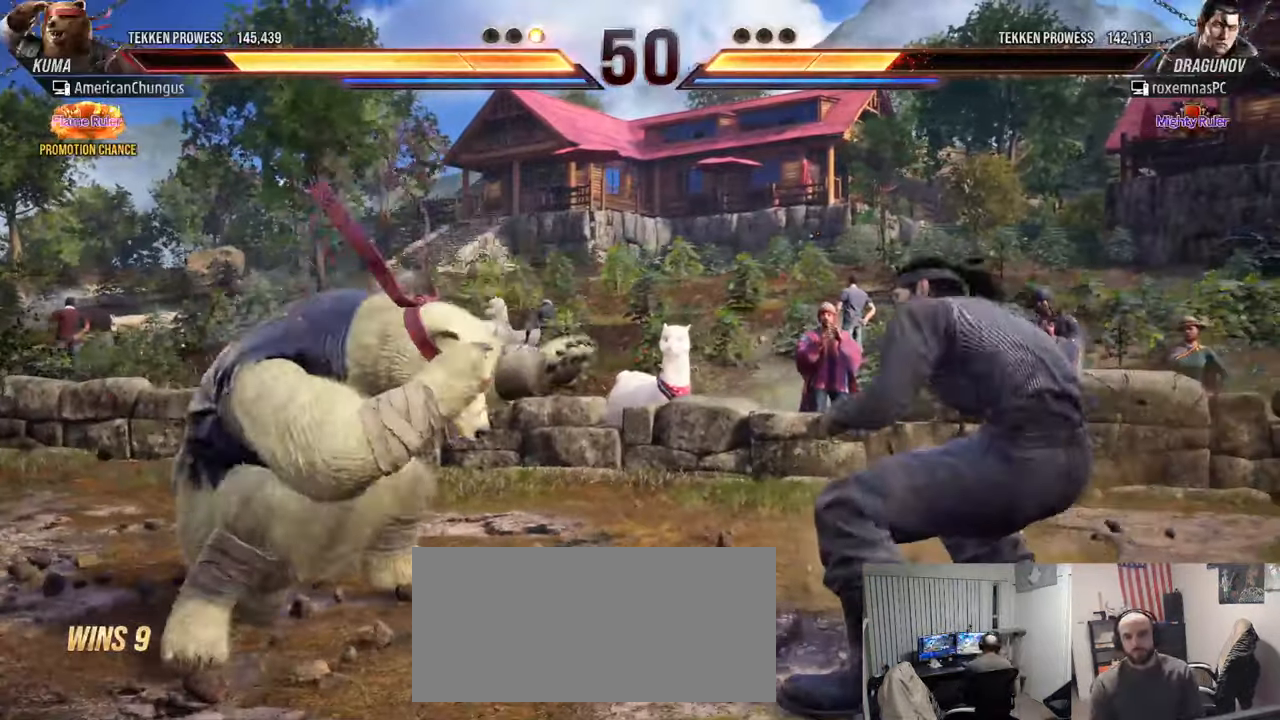
{"buttons": [], "left_stick": "center", "events": [[84, "CIRCLE", "up"], [84, "CROSS", "up"]]}
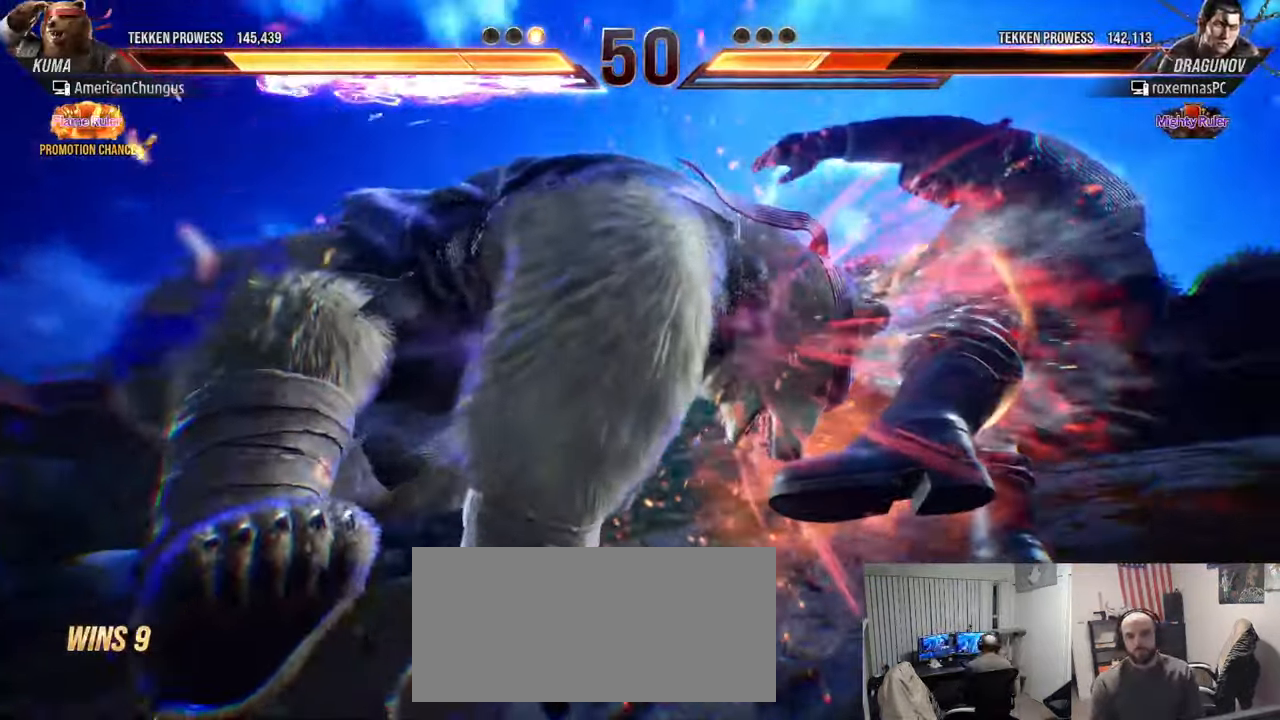
{"buttons": [], "left_stick": "center", "events": []}
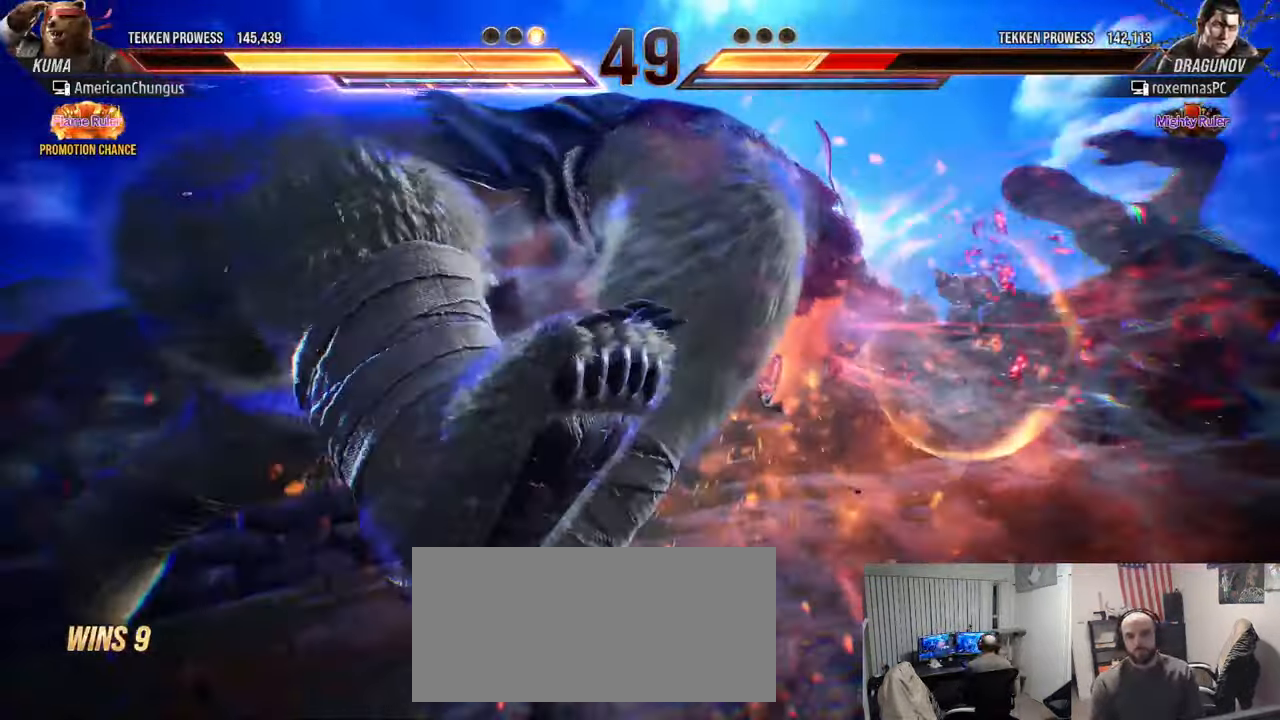
{"buttons": [], "left_stick": "center", "events": []}
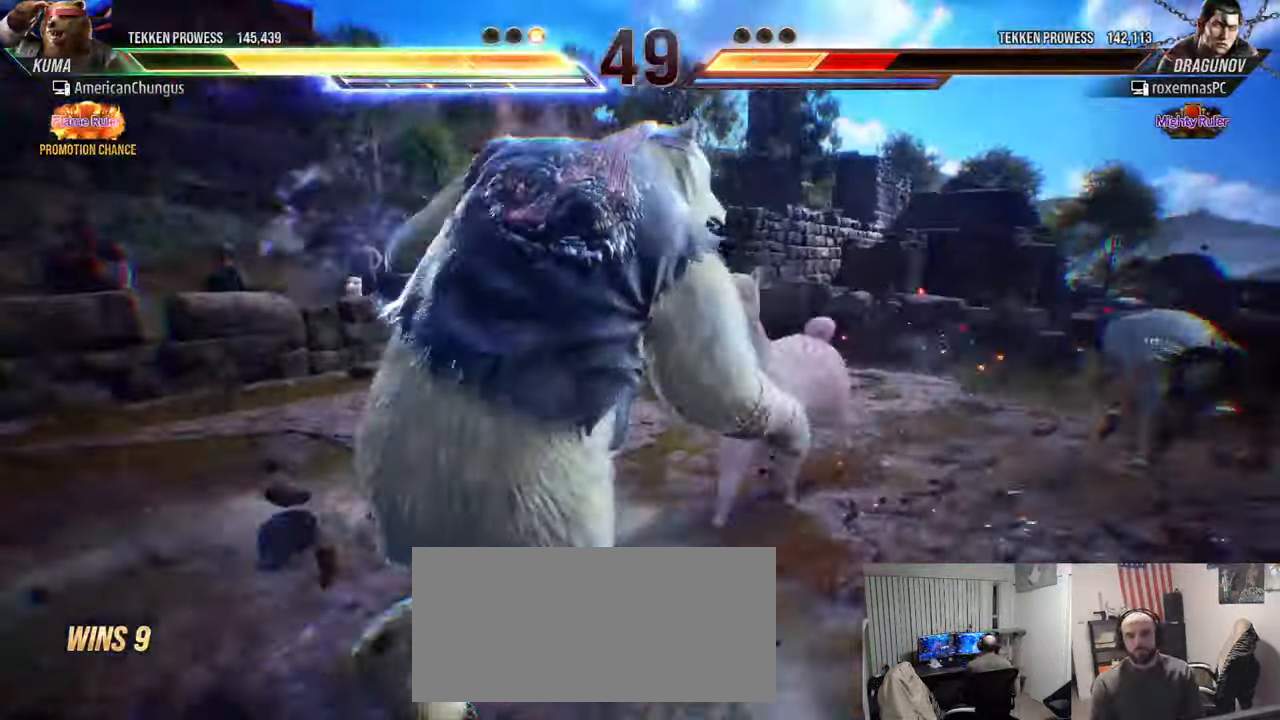
{"buttons": [], "left_stick": "down-right", "events": [[350, "left_stick", "down-right"], [367, "CROSS", "down"], [367, "TRIANGLE", "down"], [417, "CROSS", "up"], [450, "TRIANGLE", "up"]]}
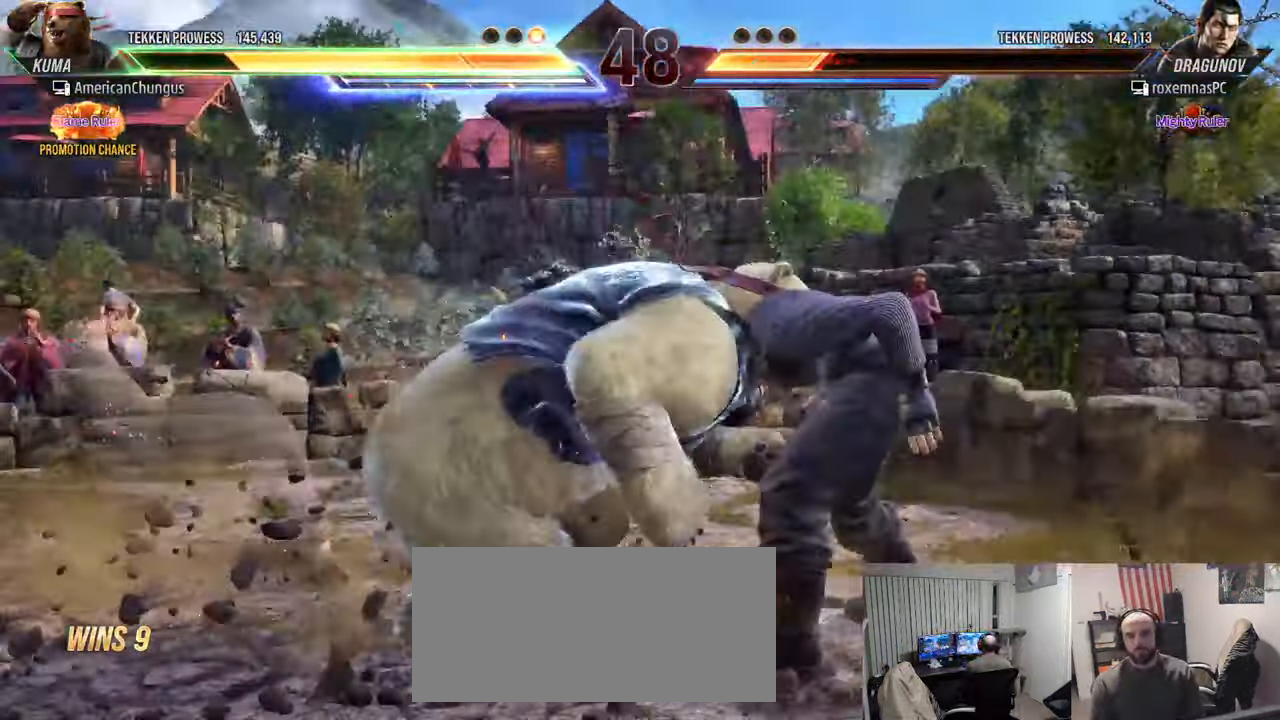
{"buttons": ["CROSS", "TRIANGLE"], "left_stick": "down-right", "events": [[17, "left_stick", "center"], [467, "left_stick", "down-right"], [501, "CROSS", "down"], [501, "TRIANGLE", "down"]]}
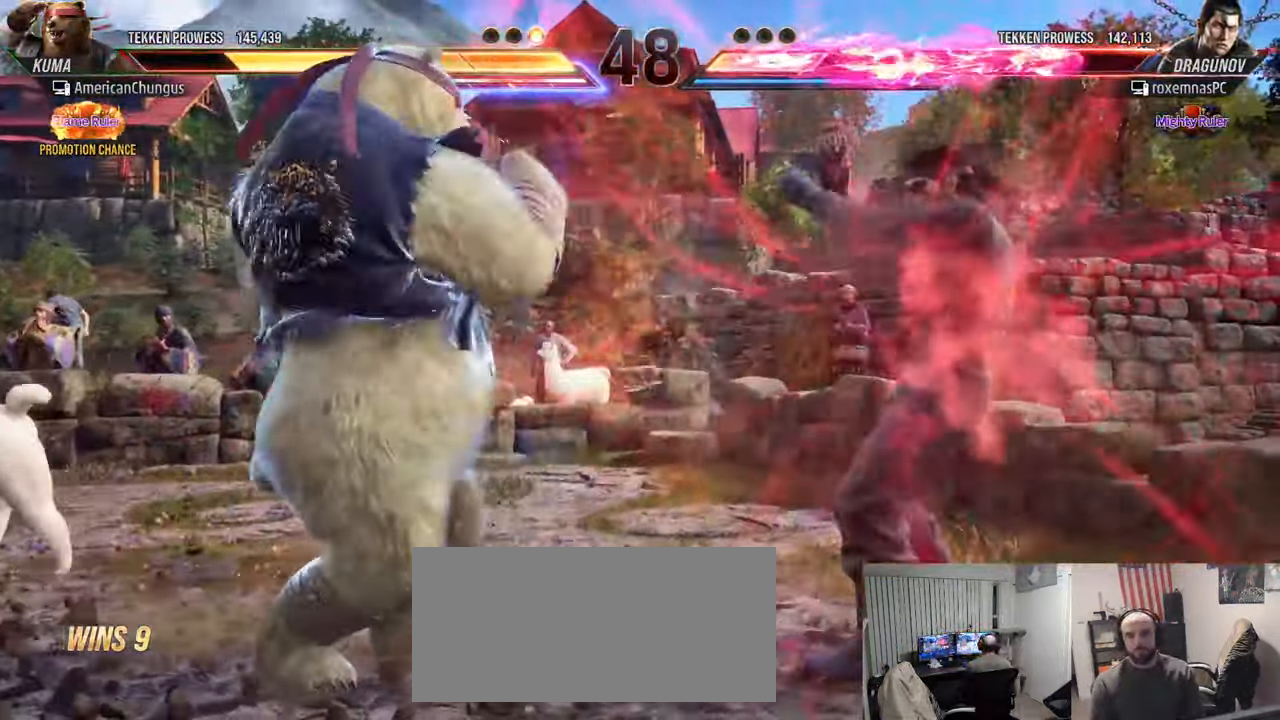
{"buttons": [], "left_stick": "center", "events": [[66, "CROSS", "up"], [83, "TRIANGLE", "up"], [133, "left_stick", "center"]]}
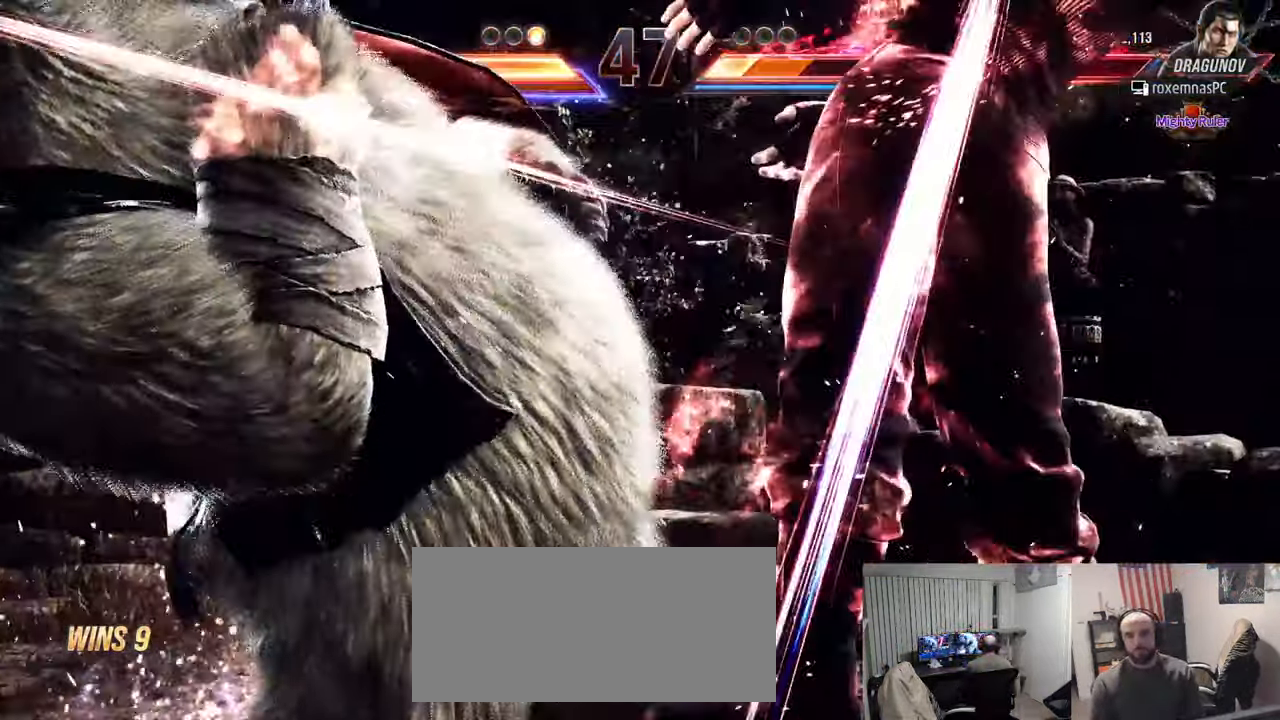
{"buttons": [], "left_stick": "down-right", "events": [[484, "left_stick", "down-right"]]}
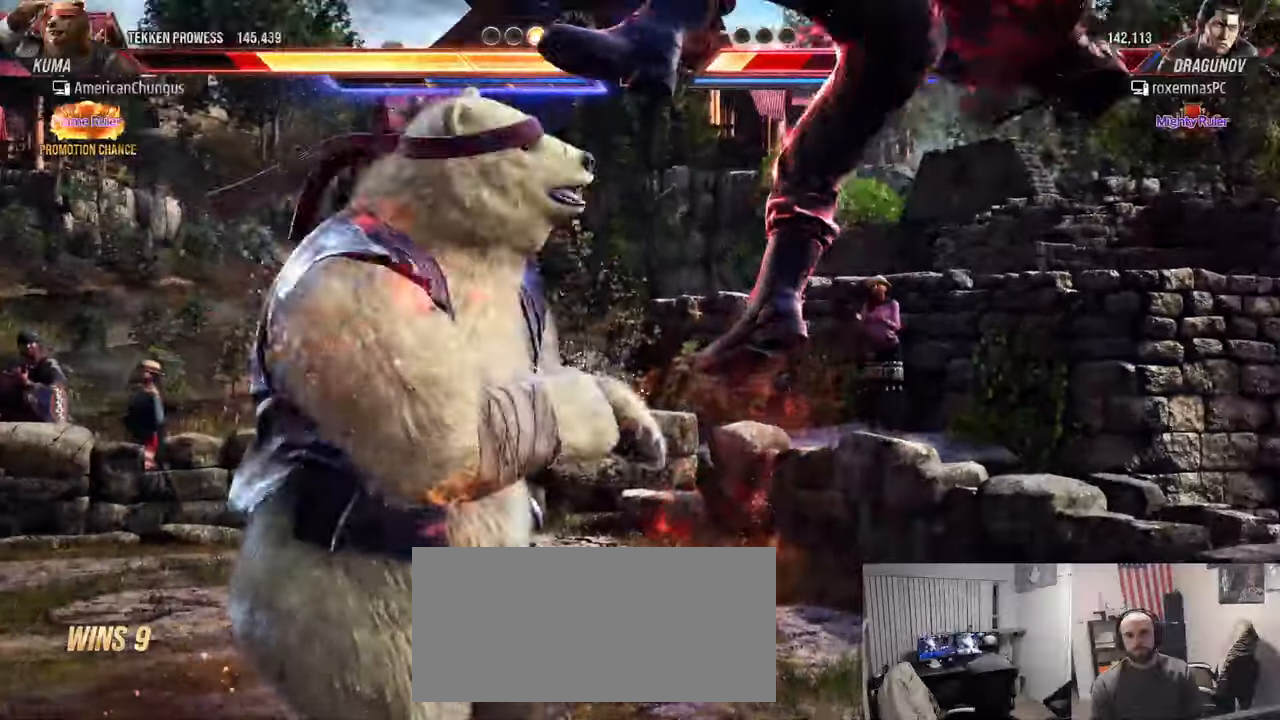
{"buttons": [], "left_stick": "center", "events": [[33, "CROSS", "down"], [33, "TRIANGLE", "down"], [100, "CROSS", "up"], [117, "TRIANGLE", "up"], [167, "left_stick", "center"]]}
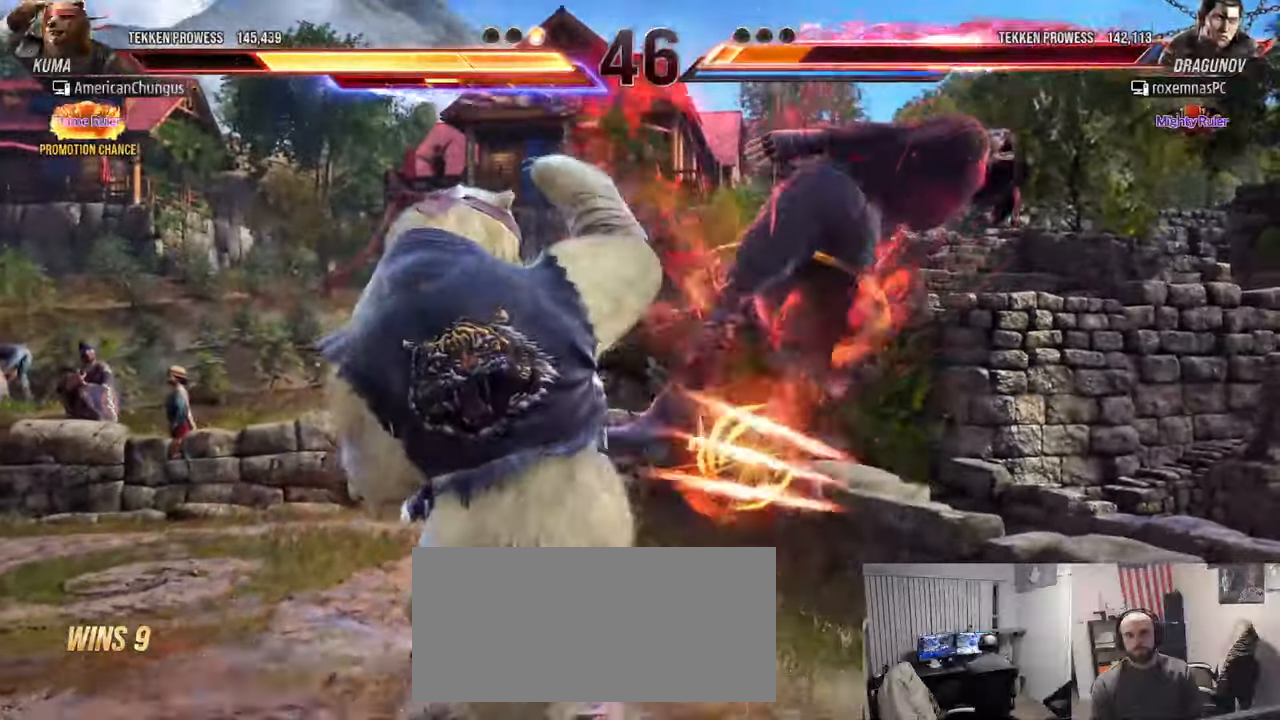
{"buttons": [], "left_stick": "center", "events": [[150, "left_stick", "down-right"], [166, "CROSS", "down"], [166, "TRIANGLE", "down"], [233, "CROSS", "up"], [283, "TRIANGLE", "up"], [300, "left_stick", "center"]]}